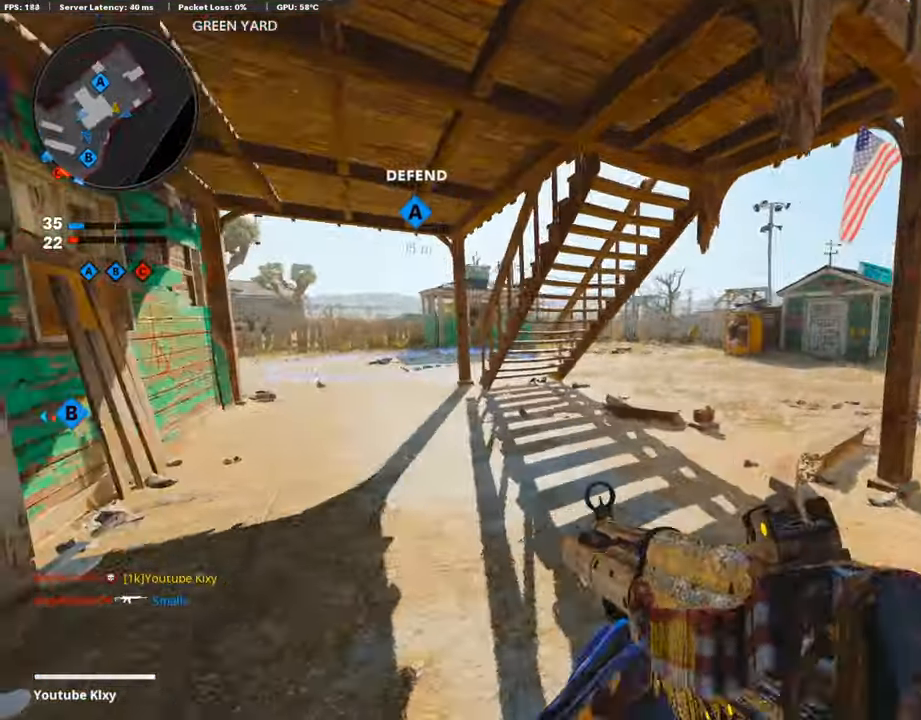
Gameplay with a controller (PlayStation layout); each line is a JSON object with the inputs held at the frame after it. "events" lists button and stick changes between this image and that frame as [ms after this image, input, new state], when the widget could be followed in between.
{"buttons": ["L3"], "left_stick": "up-left", "right_stick": "center", "events": [[17, "left_stick", "down-left"], [252, "right_stick", "left"], [269, "left_stick", "up-left"], [319, "L3", "down"], [487, "right_stick", "center"]]}
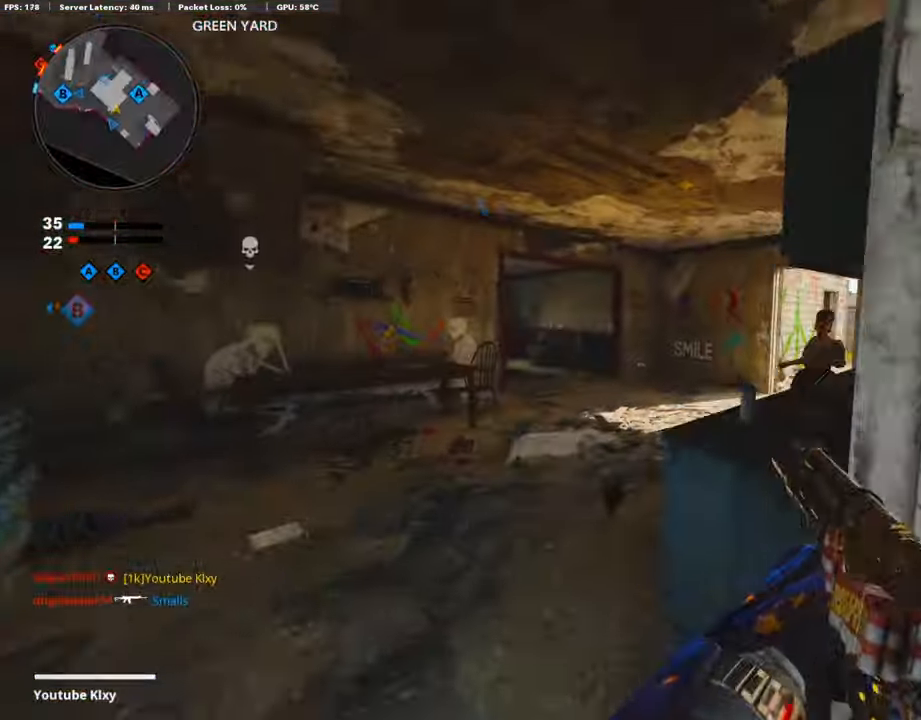
{"buttons": [], "left_stick": "up", "right_stick": "right", "events": [[101, "L3", "up"], [152, "right_stick", "right"], [202, "left_stick", "up"], [337, "right_stick", "center"], [471, "right_stick", "right"]]}
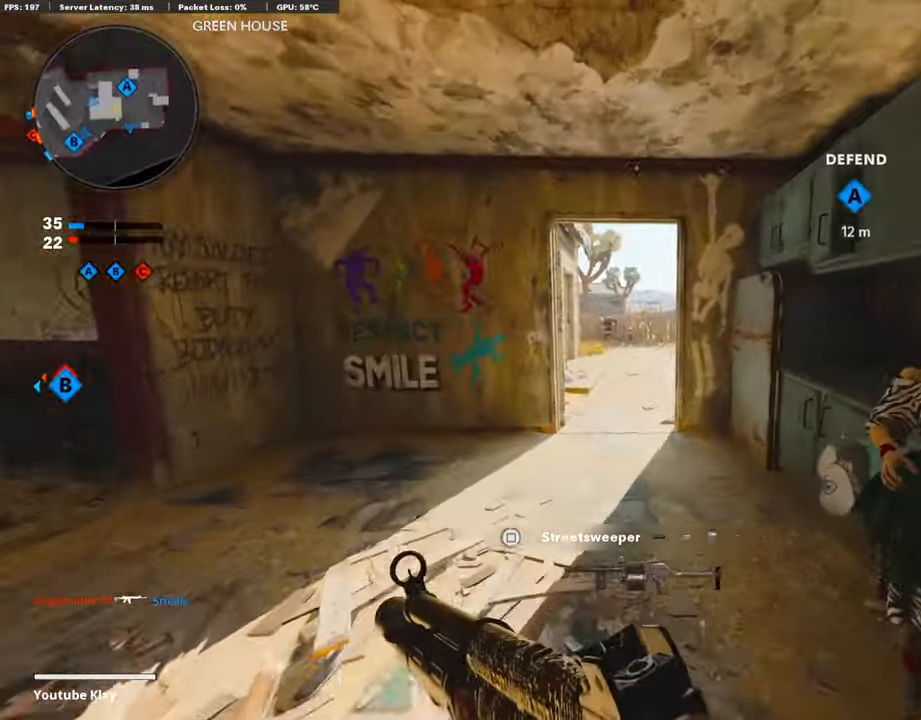
{"buttons": ["L3"], "left_stick": "up-left", "right_stick": "right", "events": [[134, "right_stick", "center"], [168, "L3", "down"], [201, "R3", "down"], [252, "right_stick", "right"], [302, "left_stick", "up-left"], [353, "R3", "up"]]}
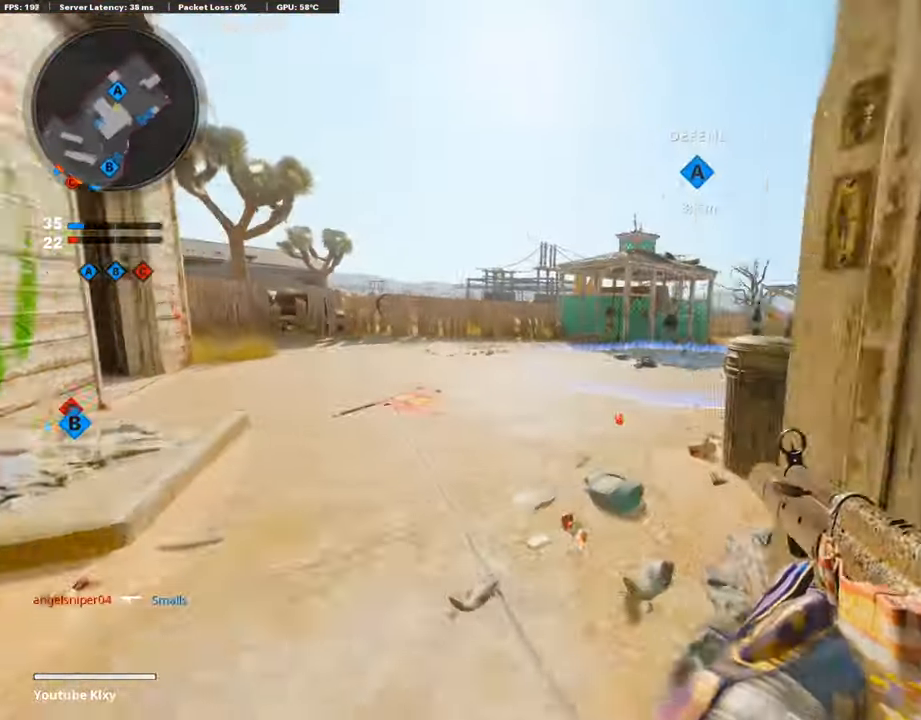
{"buttons": ["L1"], "left_stick": "up-left", "right_stick": "down-right", "events": [[34, "L1", "down"], [84, "L3", "up"], [488, "right_stick", "down-right"]]}
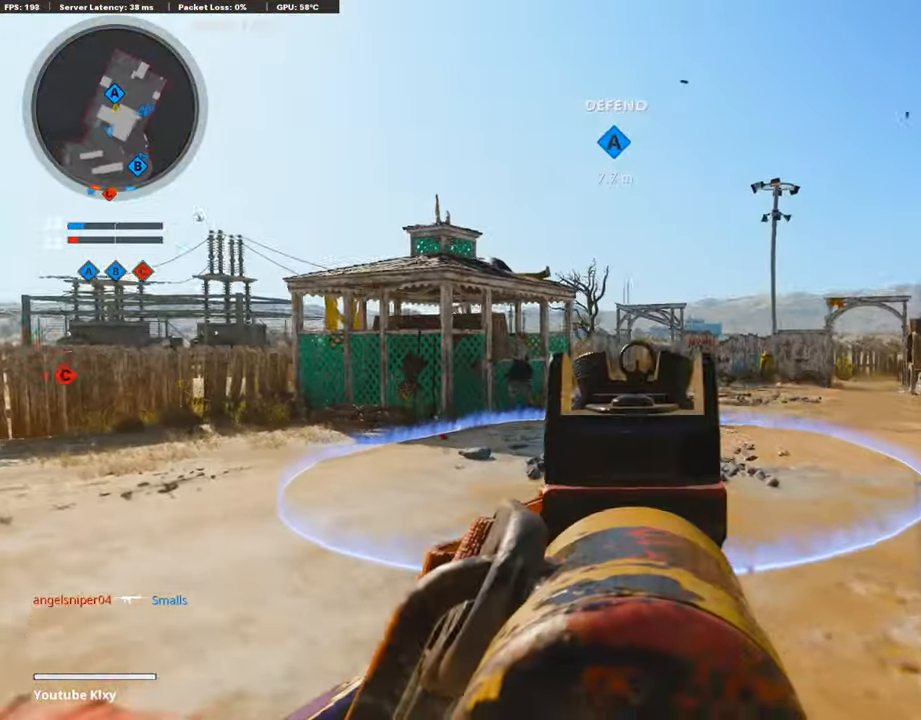
{"buttons": ["L1", "R1"], "left_stick": "up-left", "right_stick": "down", "events": [[67, "R1", "down"], [184, "right_stick", "down"]]}
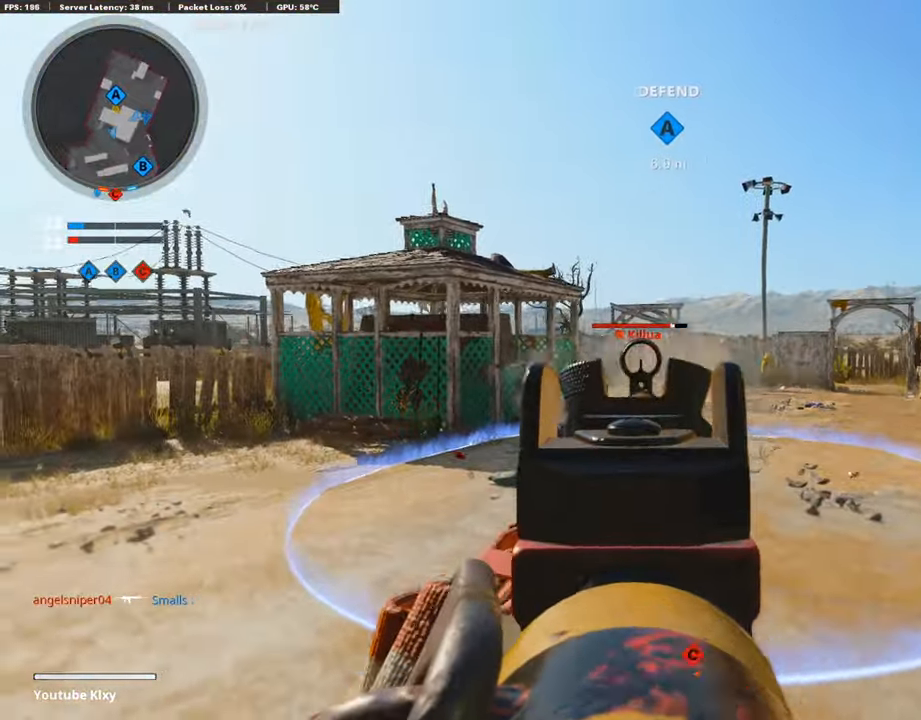
{"buttons": ["L1", "R1"], "left_stick": "left", "right_stick": "center", "events": [[84, "left_stick", "up"], [151, "right_stick", "down-right"], [302, "right_stick", "center"], [387, "left_stick", "left"]]}
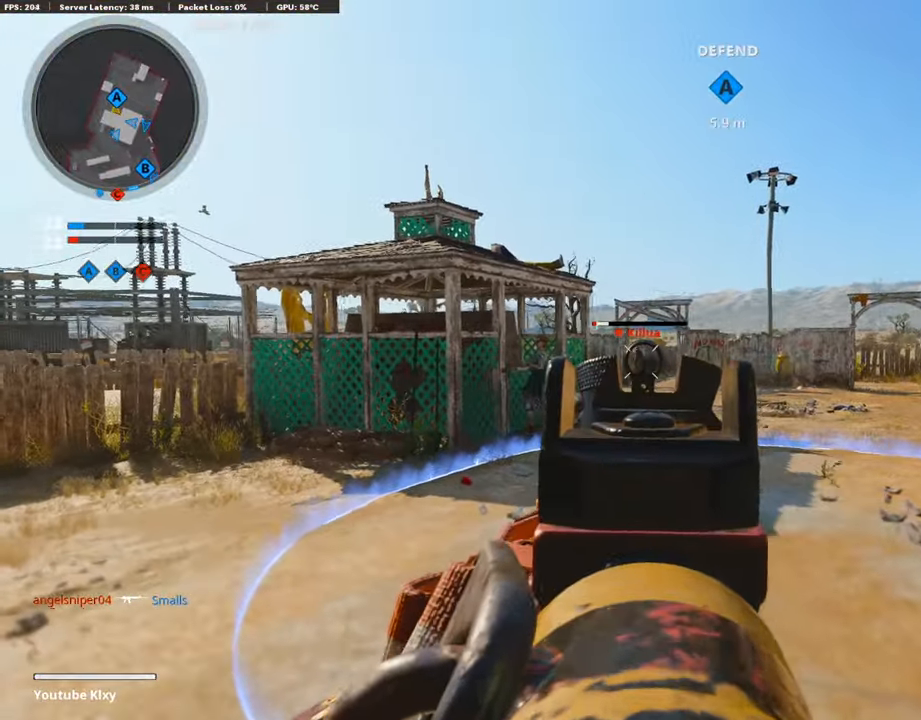
{"buttons": ["L3"], "left_stick": "up-left", "right_stick": "left", "events": [[320, "SQUARE", "down"], [354, "L1", "up"], [387, "R1", "up"], [387, "SQUARE", "up"], [387, "left_stick", "up-left"], [387, "right_stick", "left"], [438, "L3", "down"]]}
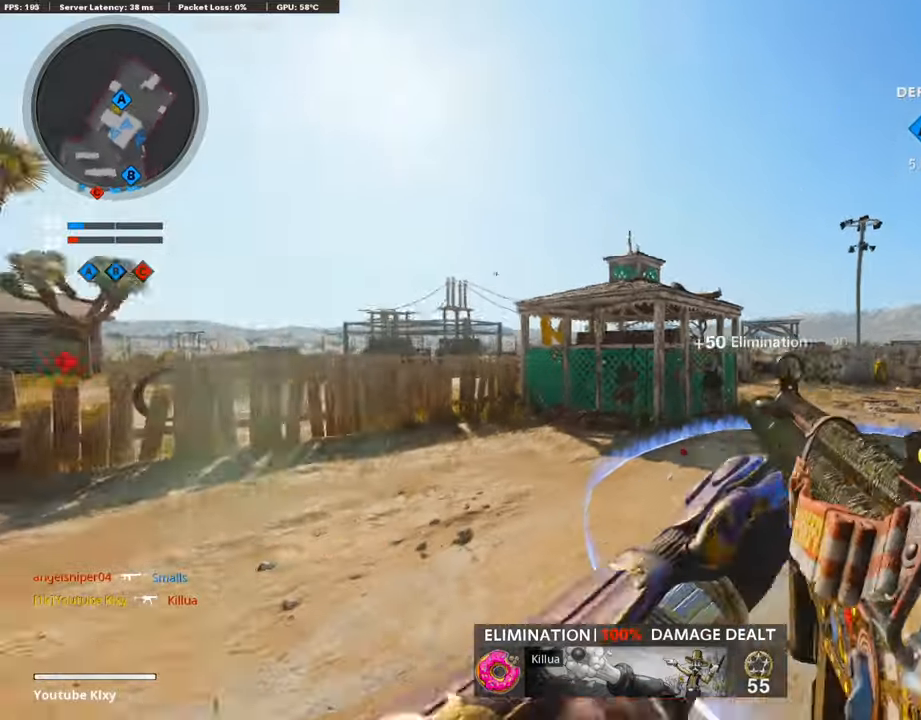
{"buttons": [], "left_stick": "up-right", "right_stick": "center", "events": [[67, "left_stick", "up"], [202, "left_stick", "up-right"], [235, "R3", "down"], [286, "right_stick", "center"], [420, "L3", "up"], [488, "R3", "up"]]}
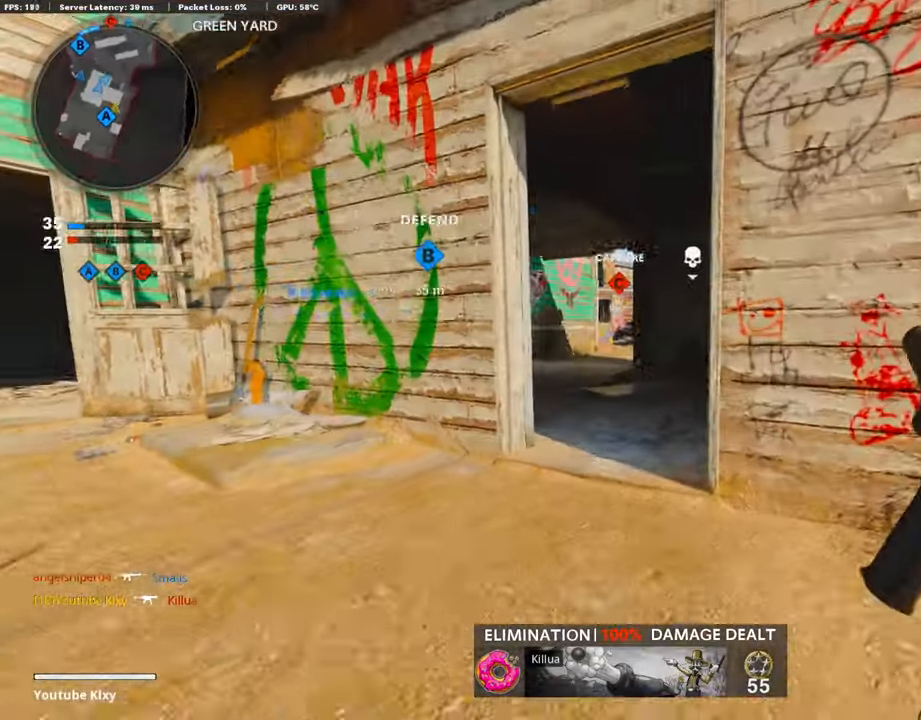
{"buttons": ["L3"], "left_stick": "up-right", "right_stick": "left", "events": [[169, "right_stick", "right"], [219, "L3", "down"], [320, "right_stick", "center"], [488, "right_stick", "left"]]}
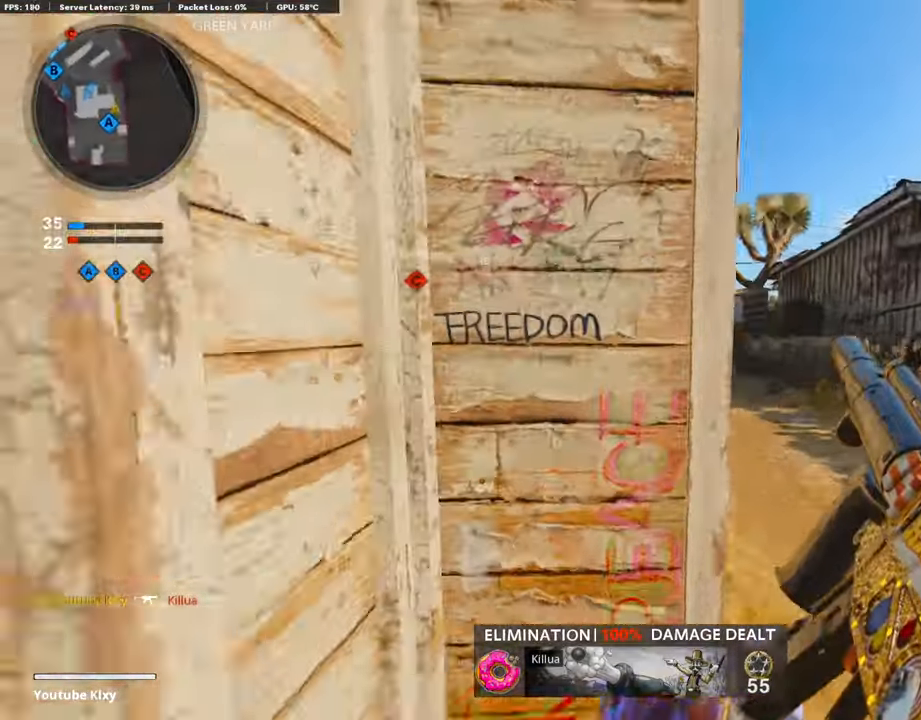
{"buttons": ["R2", "L3"], "left_stick": "up-right", "right_stick": "up-left", "events": [[67, "right_stick", "center"], [235, "right_stick", "left"], [302, "right_stick", "up-left"], [370, "R2", "down"]]}
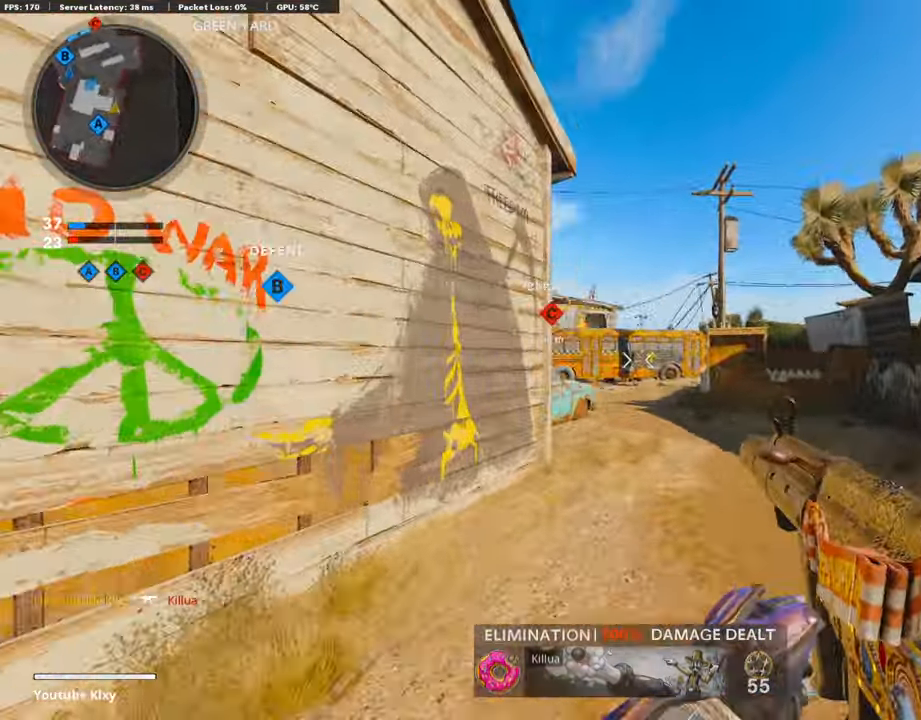
{"buttons": [], "left_stick": "up", "right_stick": "center", "events": [[101, "right_stick", "up"], [202, "L3", "up"], [252, "right_stick", "center"], [387, "left_stick", "up"], [437, "R2", "up"]]}
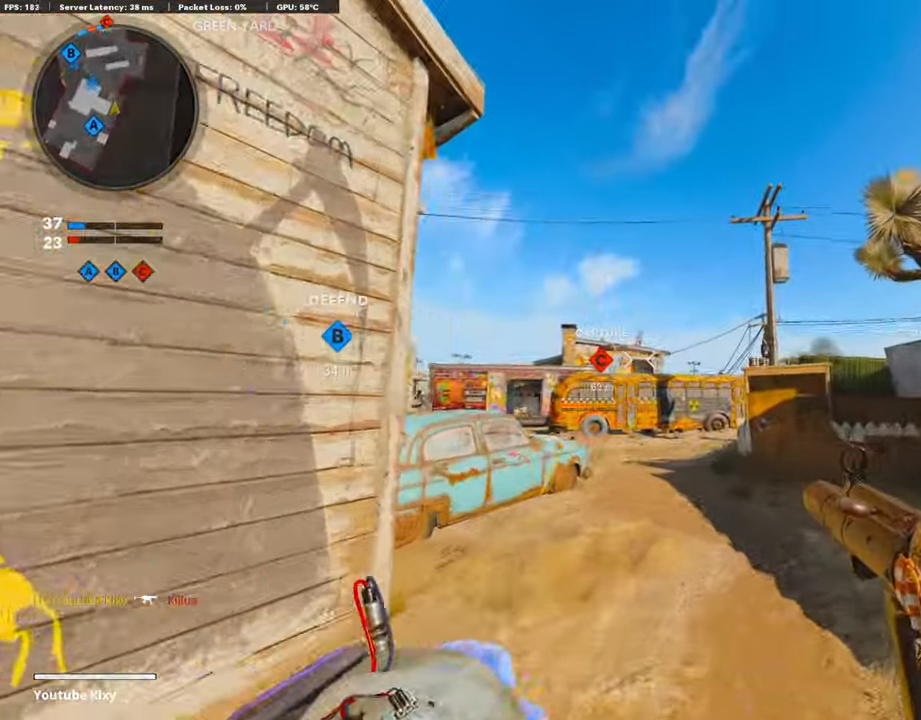
{"buttons": [], "left_stick": "up", "right_stick": "down", "events": [[134, "right_stick", "up"], [185, "right_stick", "center"], [201, "L3", "down"], [386, "right_stick", "down"], [470, "L3", "up"]]}
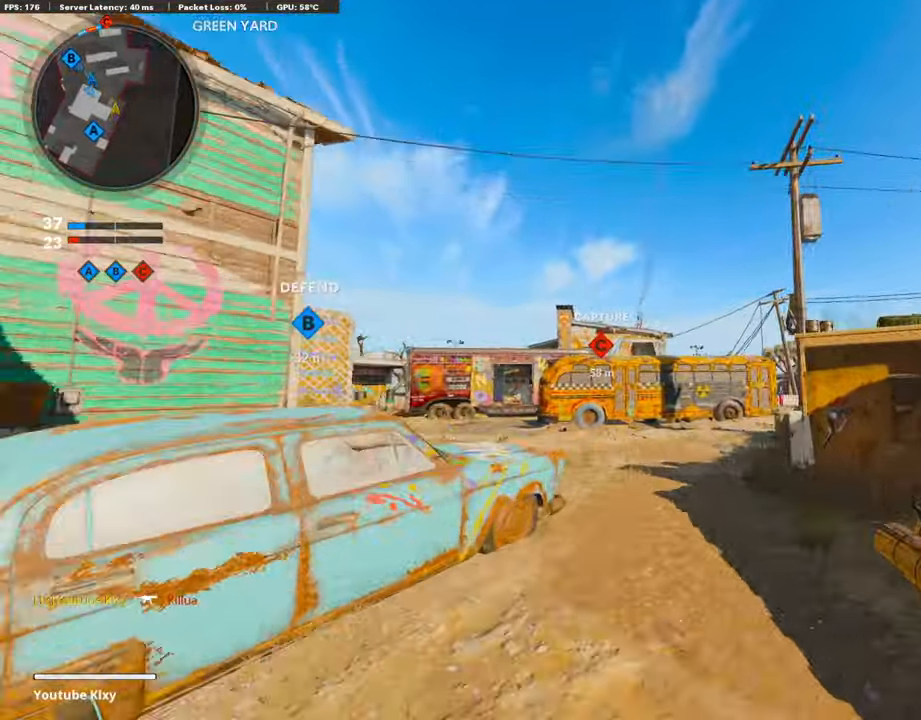
{"buttons": [], "left_stick": "up-right", "right_stick": "left", "events": [[118, "right_stick", "center"], [134, "L3", "down"], [252, "right_stick", "left"], [420, "L3", "up"], [437, "left_stick", "up-right"]]}
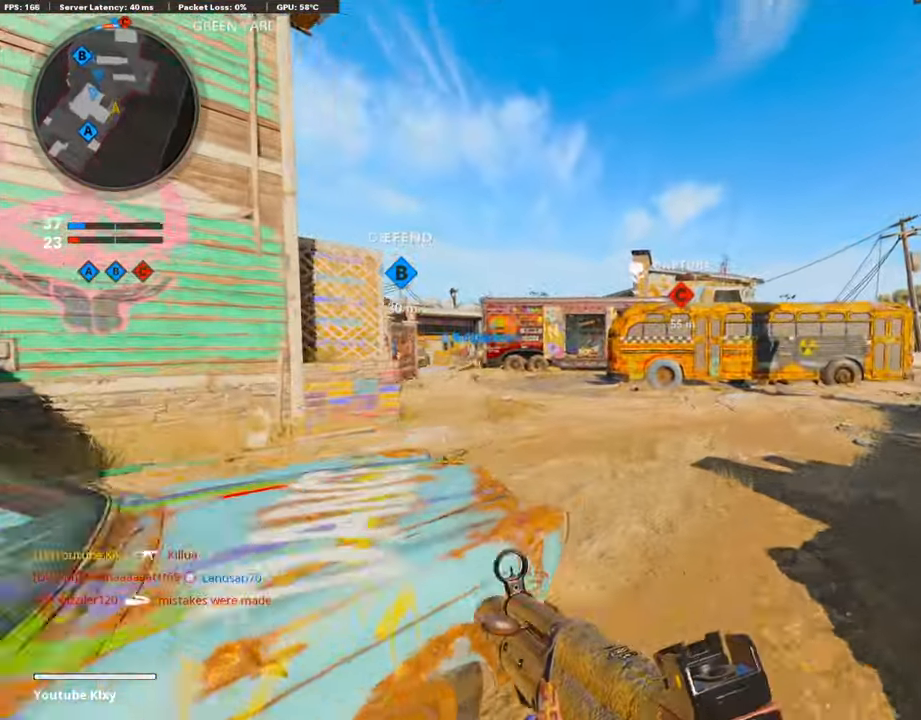
{"buttons": [], "left_stick": "up-right", "right_stick": "center", "events": [[118, "R3", "down"], [118, "right_stick", "center"], [236, "R3", "up"], [236, "right_stick", "left"], [337, "L3", "down"], [337, "R3", "down"], [337, "right_stick", "center"], [421, "R3", "up"], [454, "L3", "up"]]}
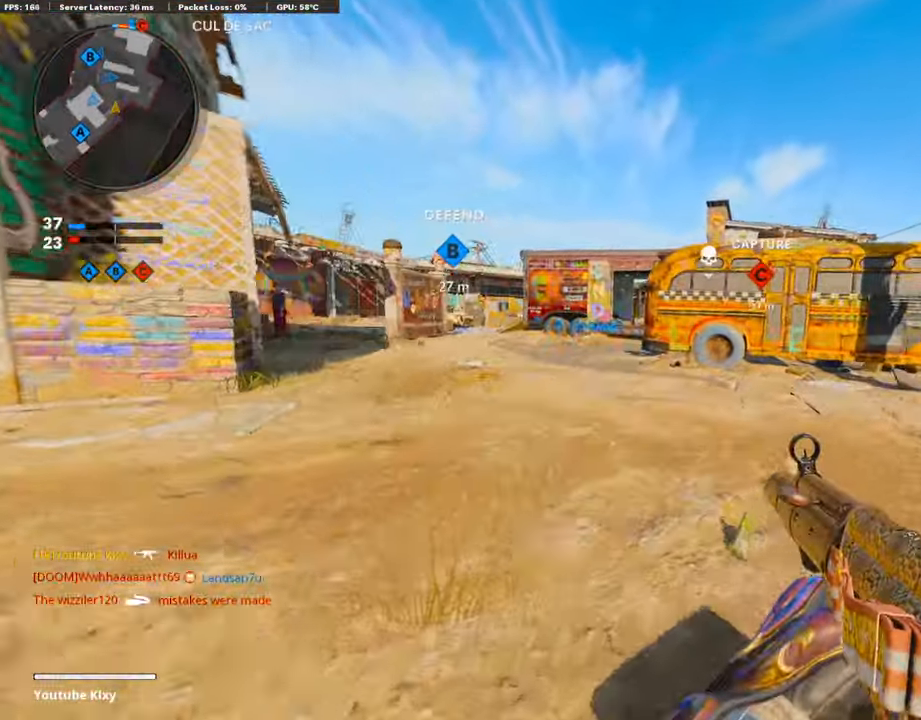
{"buttons": ["TRIANGLE", "L3"], "left_stick": "up", "right_stick": "center", "events": [[84, "L3", "down"], [84, "TRIANGLE", "down"], [84, "left_stick", "up"], [151, "TRIANGLE", "up"], [202, "TRIANGLE", "down"], [286, "TRIANGLE", "up"], [353, "TRIANGLE", "down"], [454, "TRIANGLE", "up"], [487, "TRIANGLE", "down"]]}
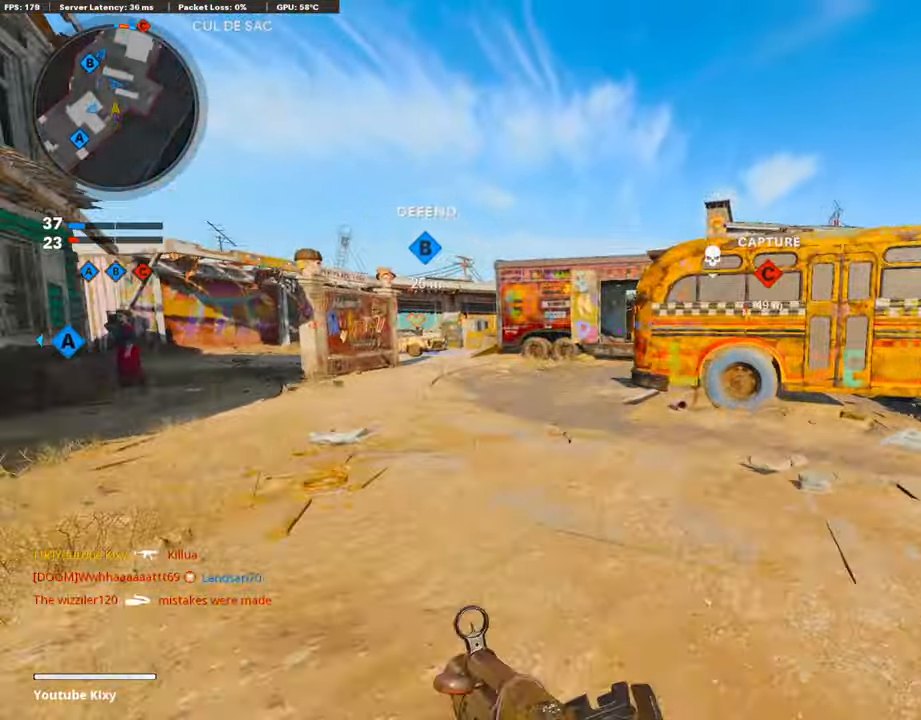
{"buttons": ["L3"], "left_stick": "up", "right_stick": "center", "events": [[84, "TRIANGLE", "up"], [168, "TRIANGLE", "down"], [252, "TRIANGLE", "up"], [320, "TRIANGLE", "down"], [404, "TRIANGLE", "up"]]}
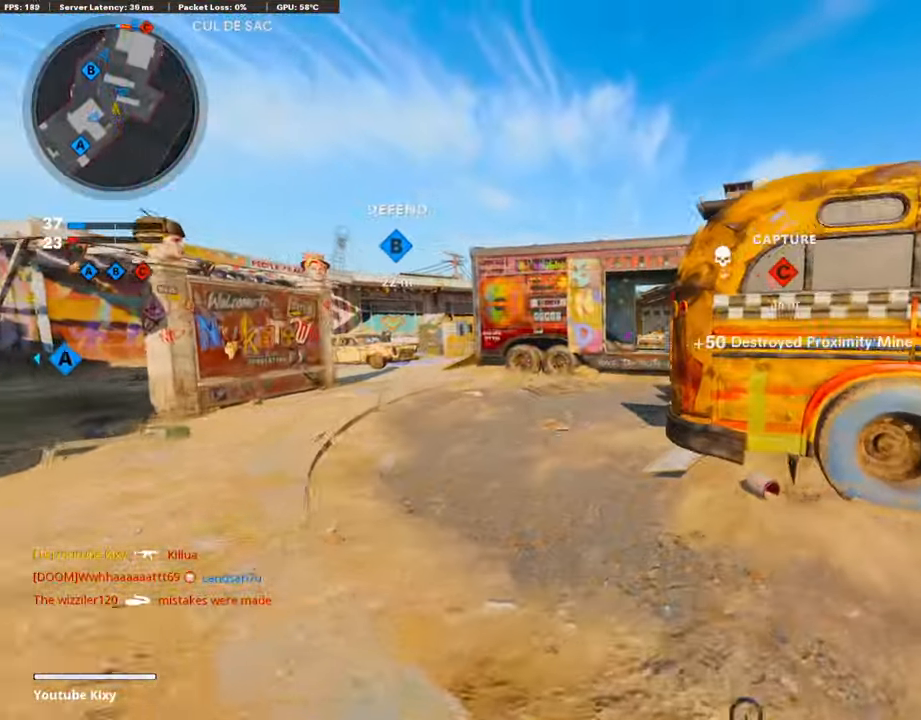
{"buttons": ["R3"], "left_stick": "center", "right_stick": "center", "events": [[117, "CROSS", "down"], [168, "L3", "up"], [184, "CROSS", "up"], [335, "left_stick", "center"], [335, "right_stick", "right"], [419, "R3", "down"], [419, "right_stick", "center"]]}
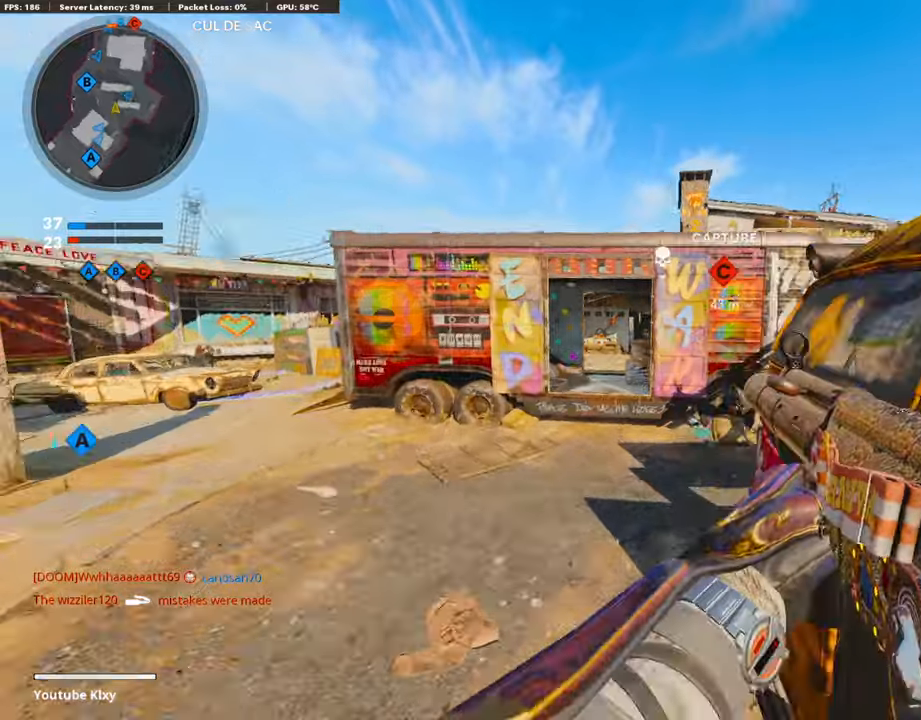
{"buttons": ["L1"], "left_stick": "up-left", "right_stick": "up-left", "events": [[84, "left_stick", "up-left"], [202, "R3", "up"], [387, "R3", "down"], [437, "L3", "down"], [471, "L1", "down"], [471, "R3", "up"], [471, "right_stick", "up-left"], [488, "L3", "up"]]}
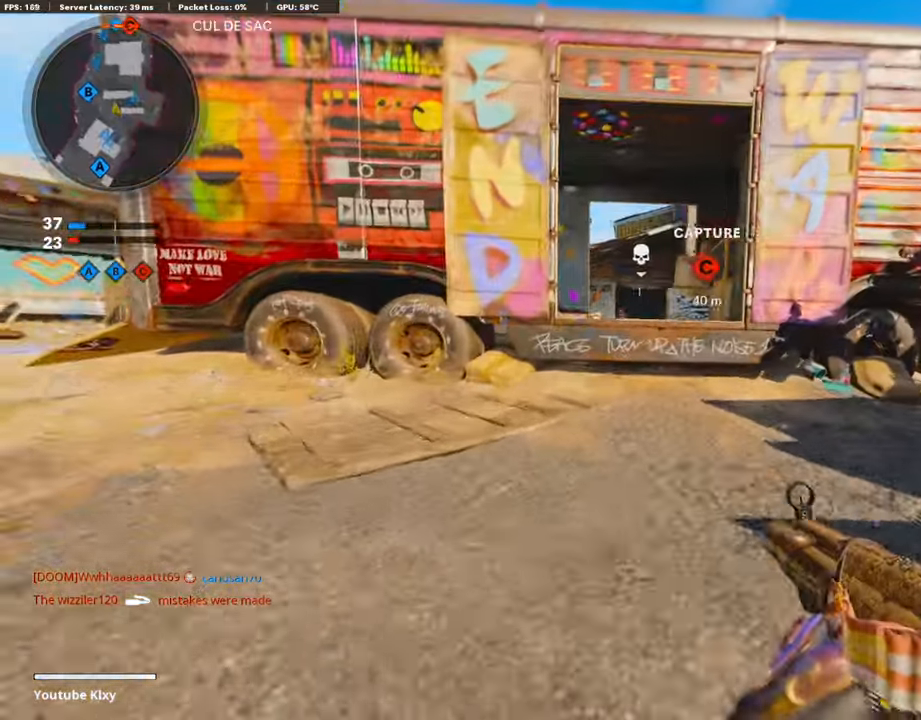
{"buttons": ["L1", "R1"], "left_stick": "up-right", "right_stick": "down", "events": [[201, "left_stick", "center"], [252, "R1", "down"], [286, "left_stick", "right"], [336, "right_stick", "center"], [420, "right_stick", "down"], [437, "left_stick", "up-right"]]}
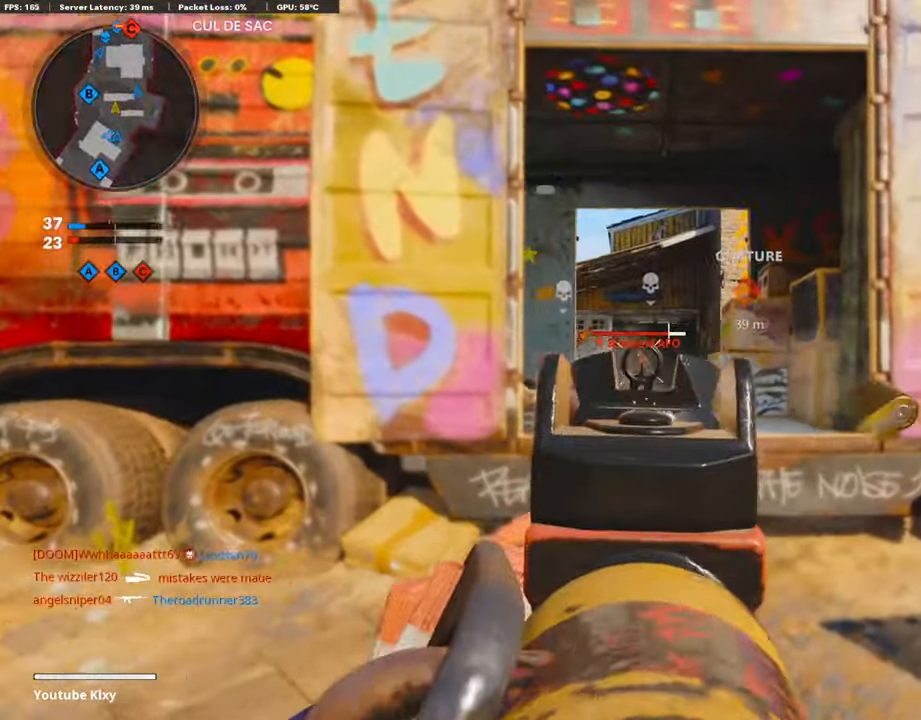
{"buttons": ["L1", "R1"], "left_stick": "left", "right_stick": "center", "events": [[34, "left_stick", "up"], [235, "right_stick", "right"], [252, "left_stick", "up-right"], [387, "left_stick", "up-left"], [437, "left_stick", "left"], [488, "right_stick", "center"]]}
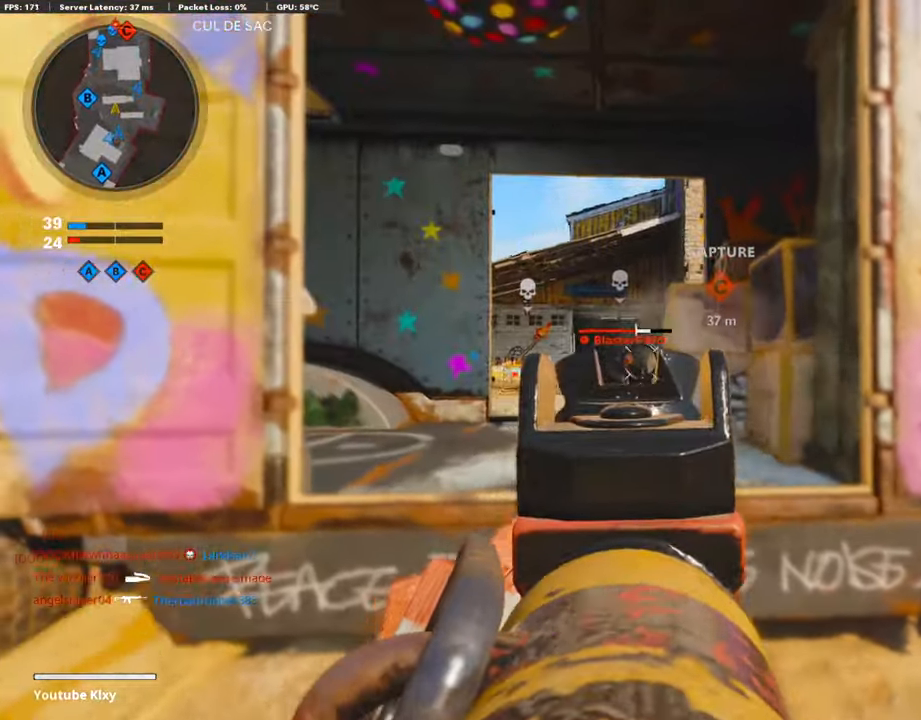
{"buttons": ["L1", "R1"], "left_stick": "right", "right_stick": "center", "events": [[253, "right_stick", "down"], [387, "left_stick", "up-right"], [471, "right_stick", "center"], [488, "left_stick", "right"]]}
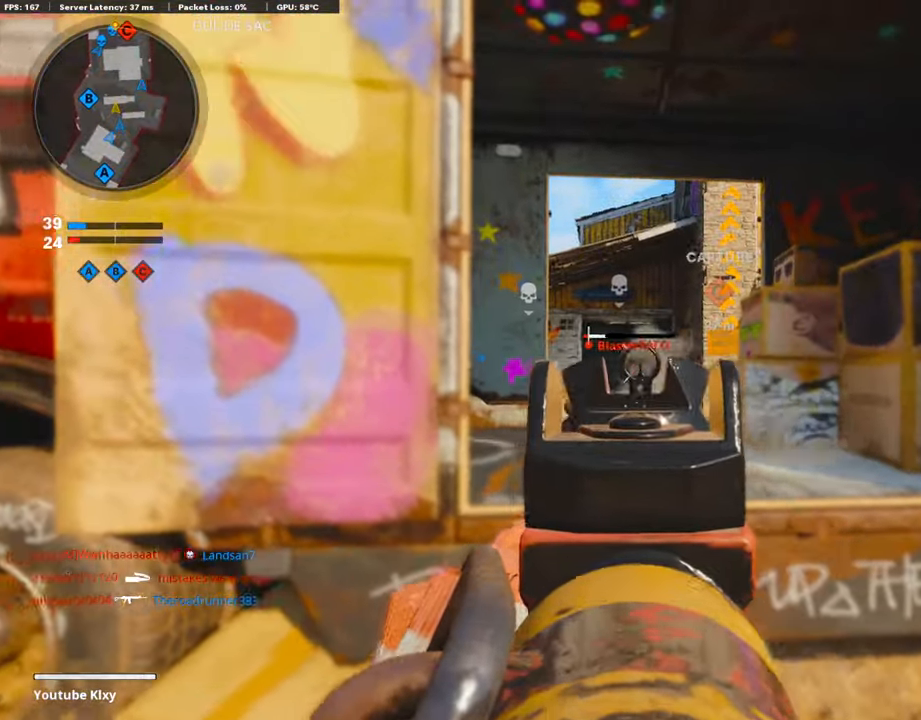
{"buttons": [], "left_stick": "up", "right_stick": "center", "events": [[134, "left_stick", "up-right"], [218, "L1", "up"], [235, "L3", "down"], [235, "R1", "up"], [235, "left_stick", "up"], [302, "CROSS", "down"], [336, "SQUARE", "down"], [386, "SQUARE", "up"], [454, "CROSS", "up"], [454, "L3", "up"]]}
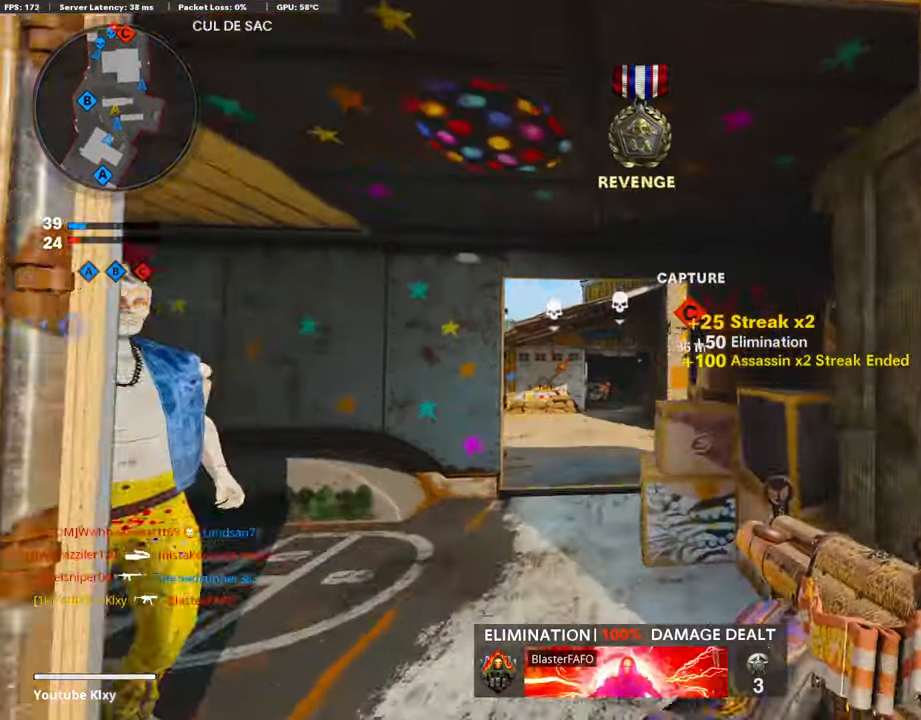
{"buttons": [], "left_stick": "up-left", "right_stick": "center", "events": [[84, "right_stick", "down"], [168, "right_stick", "center"], [320, "left_stick", "up-left"]]}
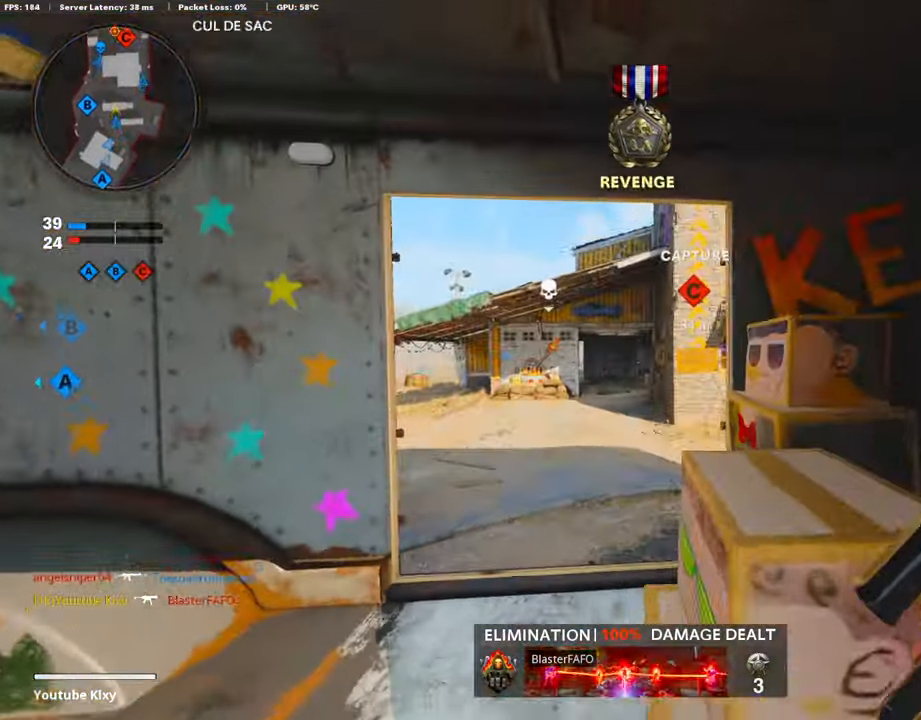
{"buttons": ["R3"], "left_stick": "up-right", "right_stick": "center", "events": [[50, "L3", "down"], [67, "left_stick", "up"], [117, "right_stick", "down"], [185, "right_stick", "center"], [302, "L3", "up"], [420, "left_stick", "up-right"], [470, "R3", "down"]]}
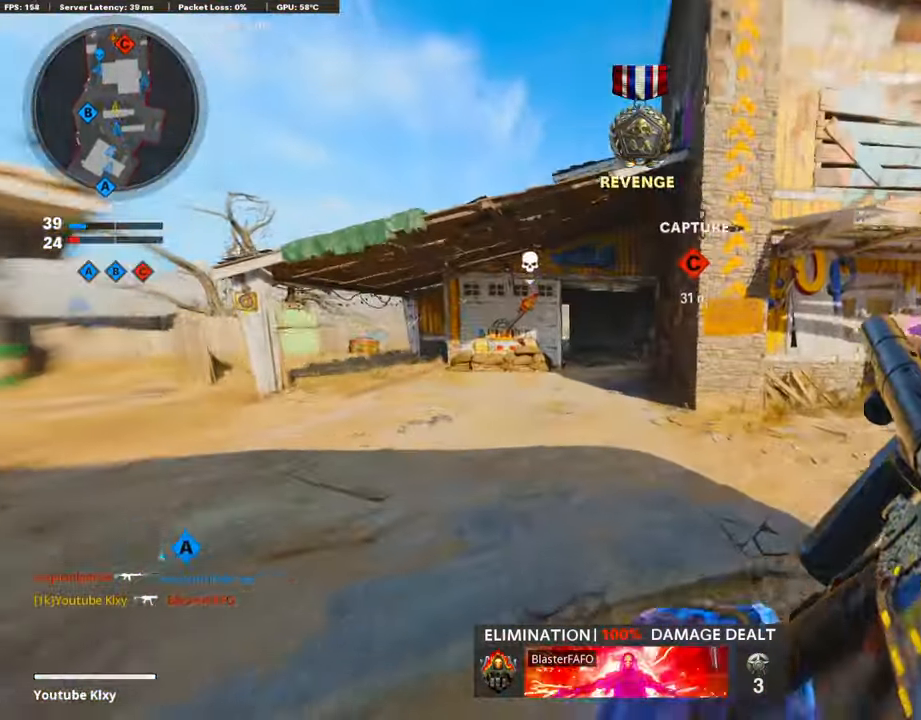
{"buttons": [], "left_stick": "up-right", "right_stick": "center", "events": [[118, "R3", "up"], [235, "right_stick", "right"], [269, "L3", "down"], [420, "right_stick", "center"], [471, "L3", "up"]]}
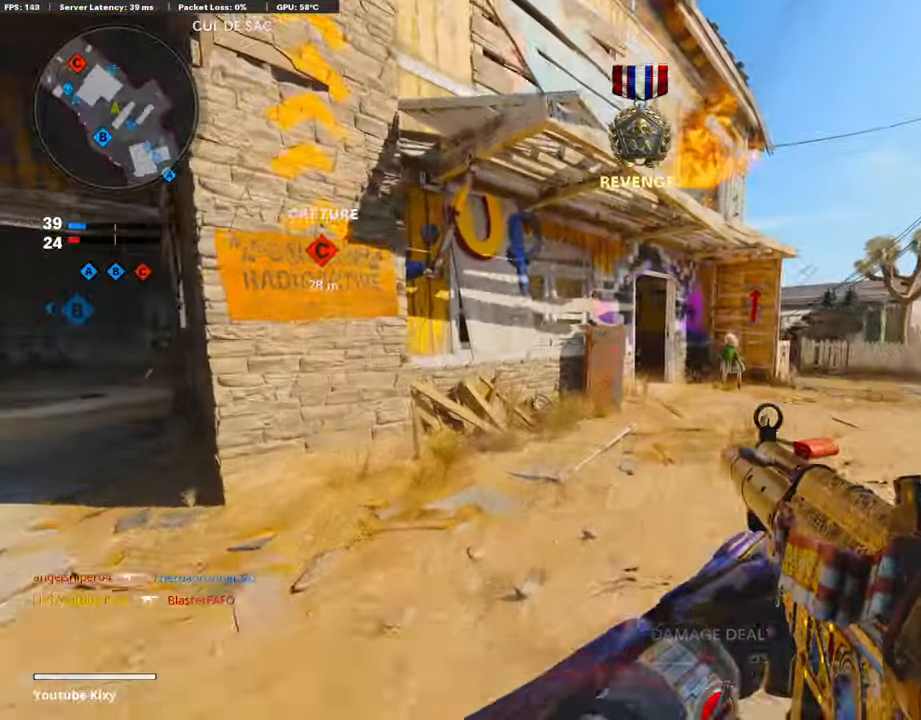
{"buttons": [], "left_stick": "up-right", "right_stick": "left", "events": [[320, "right_stick", "left"]]}
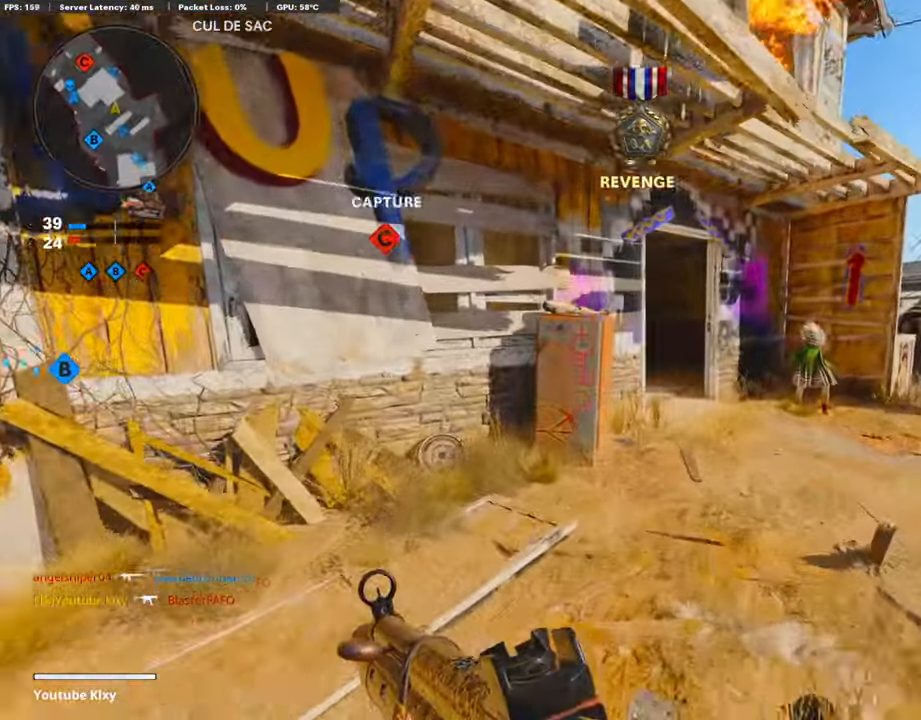
{"buttons": ["L3", "R3"], "left_stick": "up-right", "right_stick": "center", "events": [[202, "R3", "down"], [202, "right_stick", "center"], [387, "R3", "up"], [387, "right_stick", "left"], [471, "L3", "down"], [471, "R3", "down"], [471, "right_stick", "center"]]}
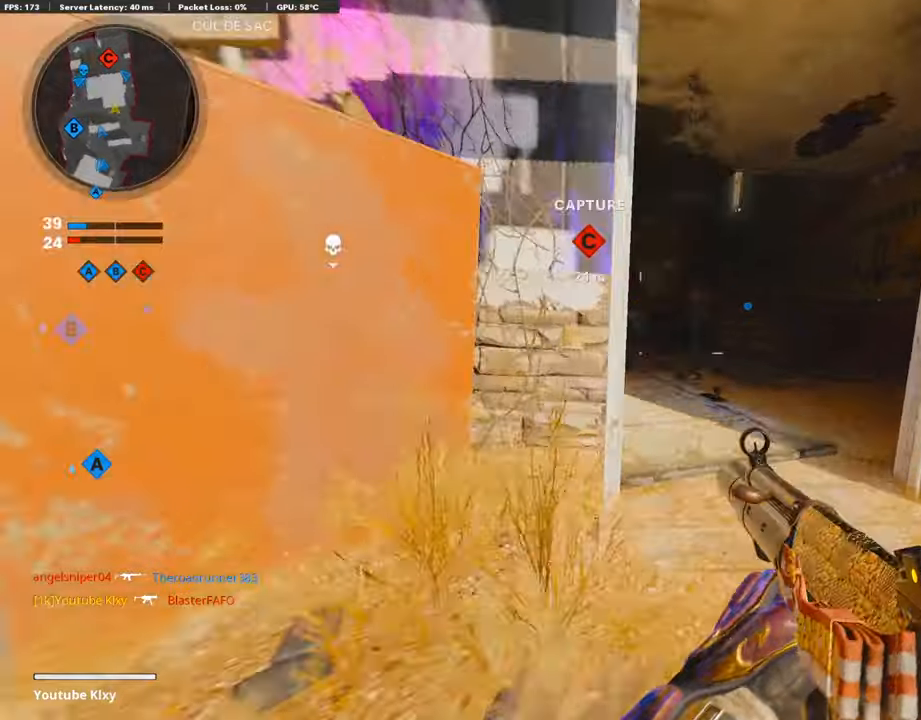
{"buttons": ["L1", "R1"], "left_stick": "left", "right_stick": "center", "events": [[34, "left_stick", "up"], [51, "R3", "up"], [51, "right_stick", "left"], [219, "right_stick", "center"], [337, "L3", "up"], [354, "right_stick", "left"], [387, "L1", "down"], [421, "left_stick", "left"], [471, "R1", "down"], [471, "right_stick", "center"]]}